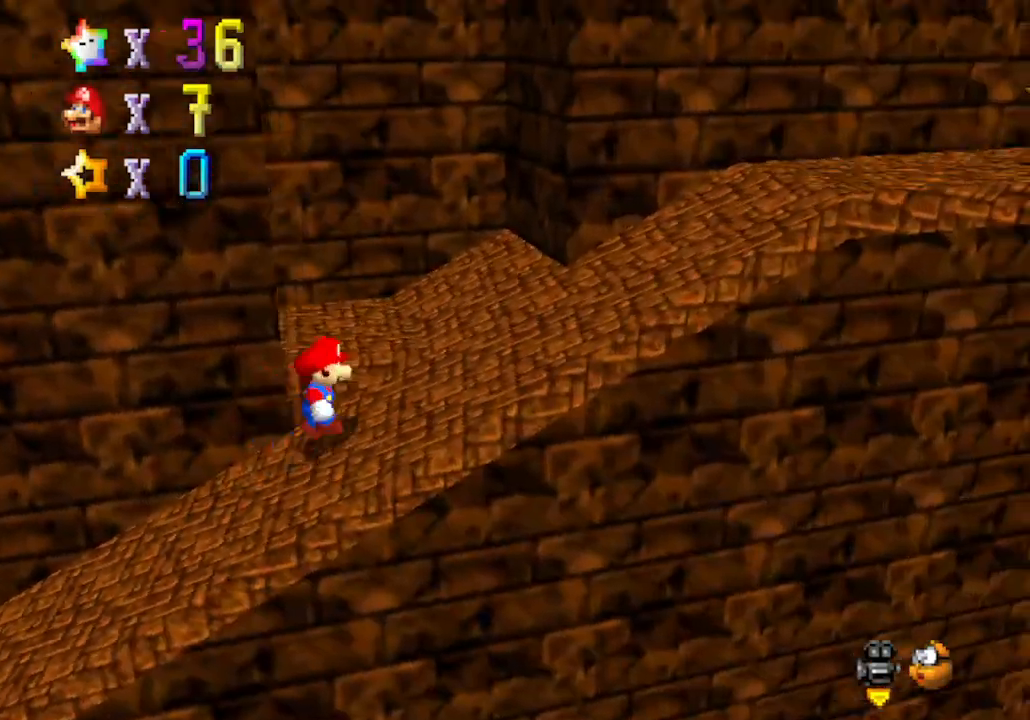
Gameplay with a controller (Nintendo layout); each line is a JSON object with the inputs held at the frame after it. "events" lists button and stick changes between this image and that frame as [ms after this image, input, new state], when the widget could be followed in between. Not read: L3 R3 Z.
{"buttons": [], "left_stick": "left", "events": [[50, "left_stick", "up-right"], [333, "left_stick", "up-left"], [400, "left_stick", "left"]]}
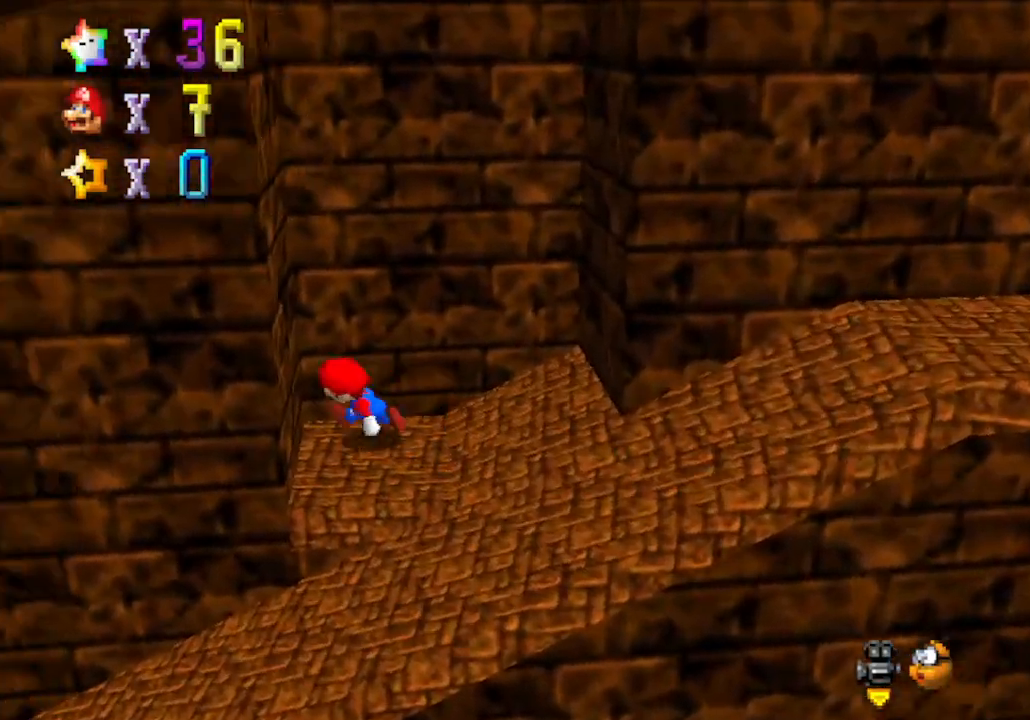
{"buttons": [], "left_stick": "center", "events": [[50, "A", "down"], [150, "A", "up"], [217, "A", "down"], [283, "left_stick", "center"], [450, "A", "up"]]}
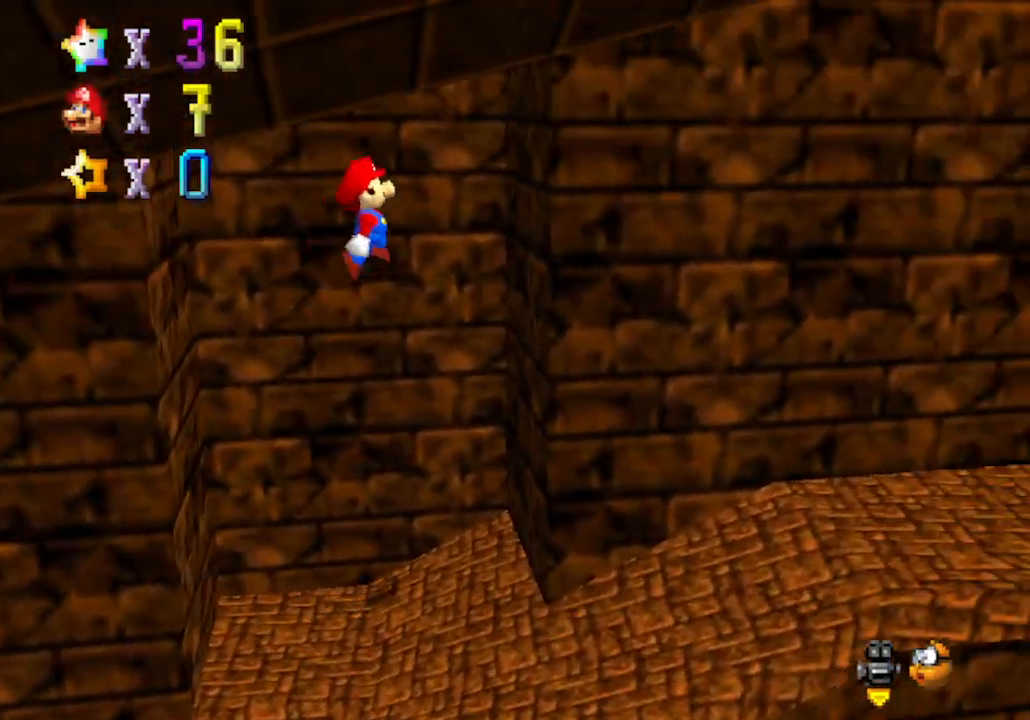
{"buttons": ["A"], "left_stick": "left", "events": [[83, "left_stick", "right"], [267, "A", "down"], [367, "left_stick", "left"]]}
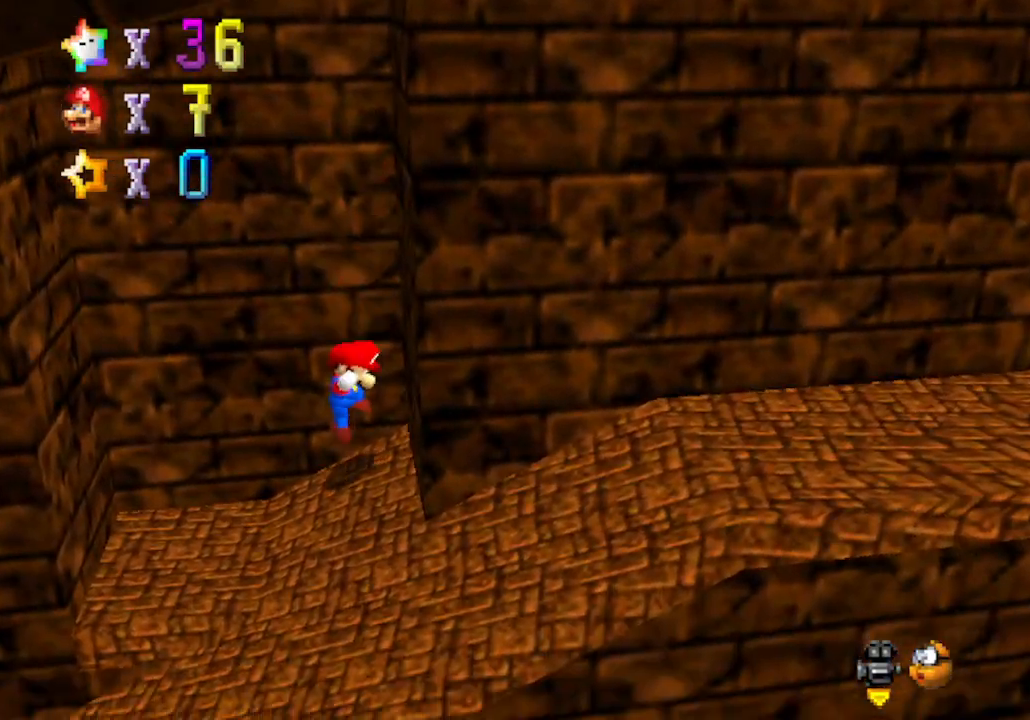
{"buttons": [], "left_stick": "center", "events": [[150, "A", "up"], [250, "left_stick", "center"]]}
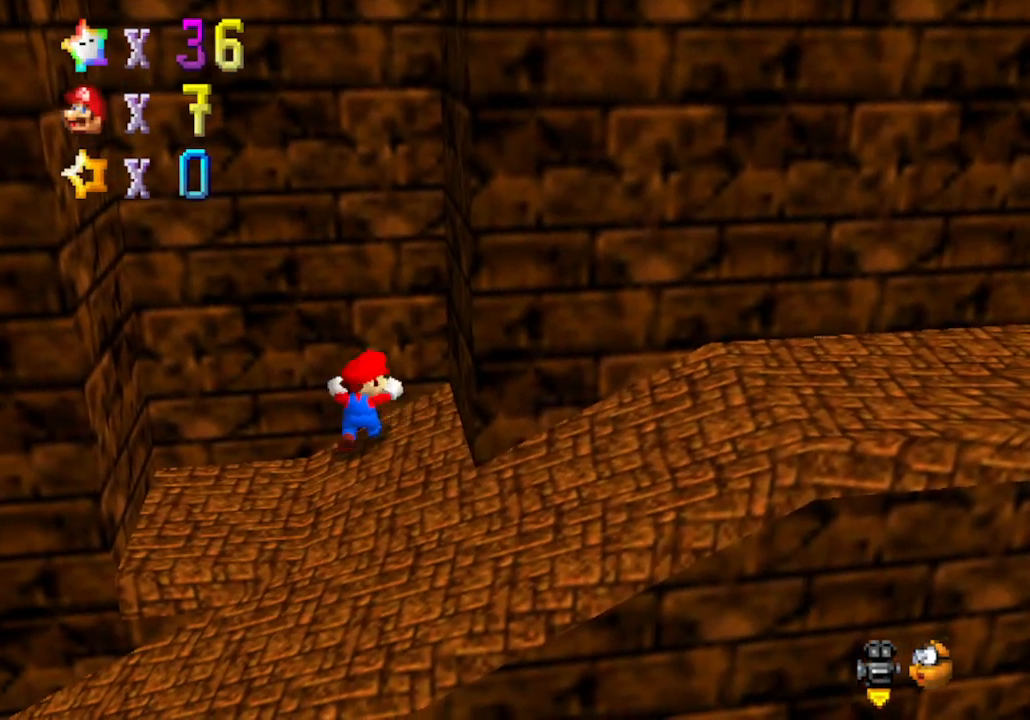
{"buttons": [], "left_stick": "left", "events": [[233, "left_stick", "left"]]}
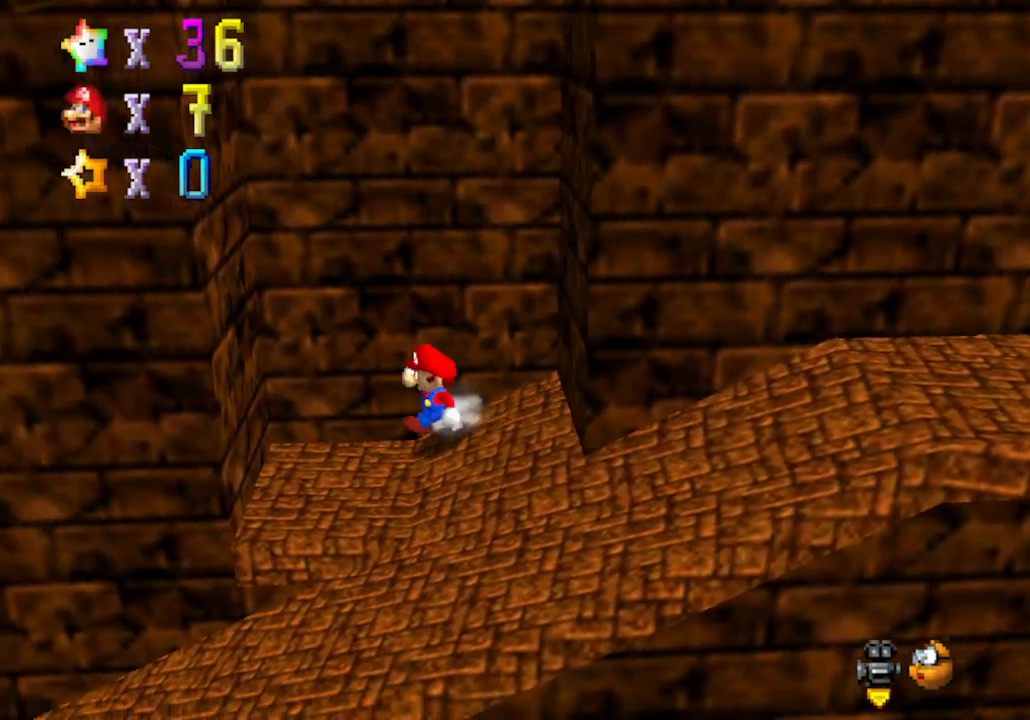
{"buttons": [], "left_stick": "down", "events": [[150, "A", "down"], [283, "left_stick", "down-left"], [300, "A", "up"], [483, "left_stick", "down"]]}
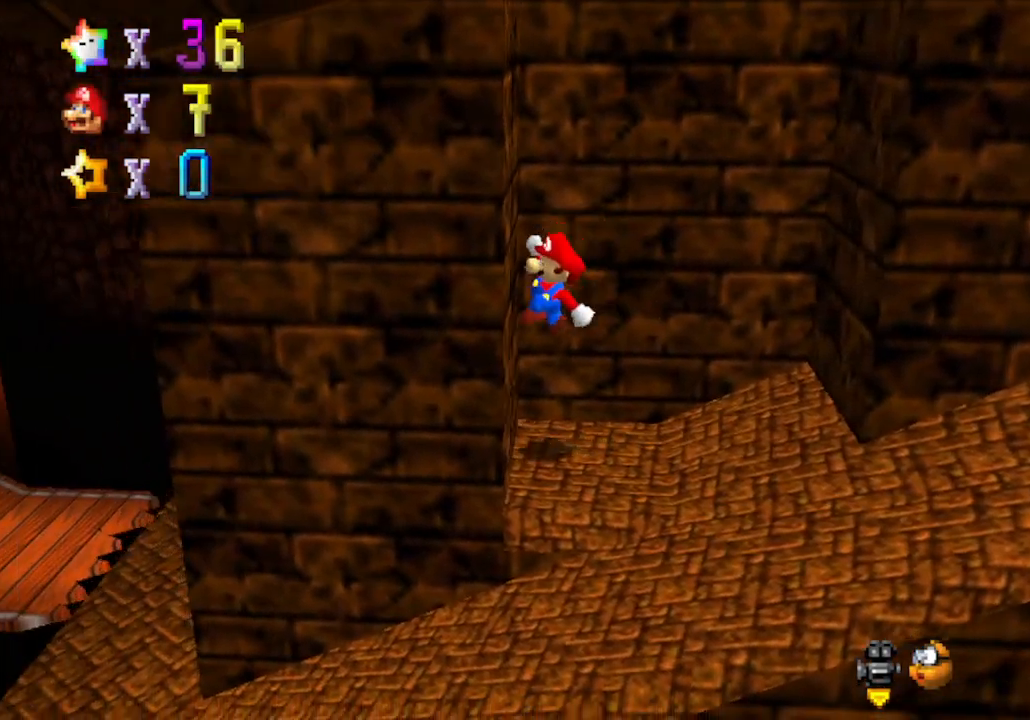
{"buttons": ["A"], "left_stick": "left", "events": [[83, "A", "down"], [150, "left_stick", "right"], [333, "A", "up"], [500, "A", "down"], [500, "left_stick", "left"]]}
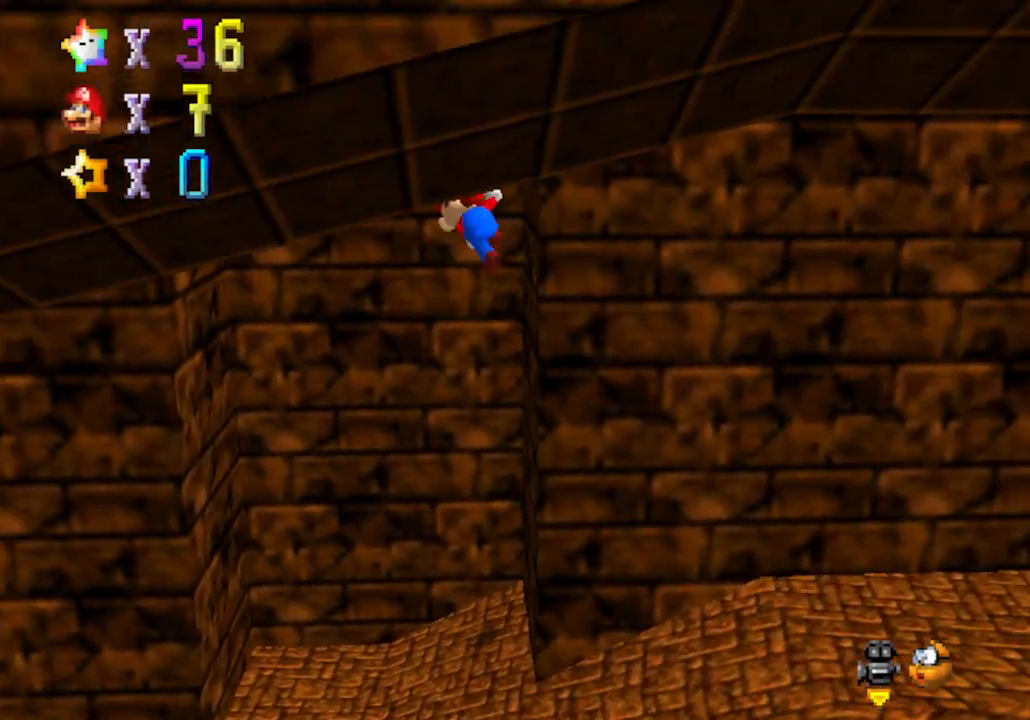
{"buttons": ["A"], "left_stick": "down-left", "events": [[267, "A", "up"], [367, "left_stick", "down-left"], [467, "A", "down"]]}
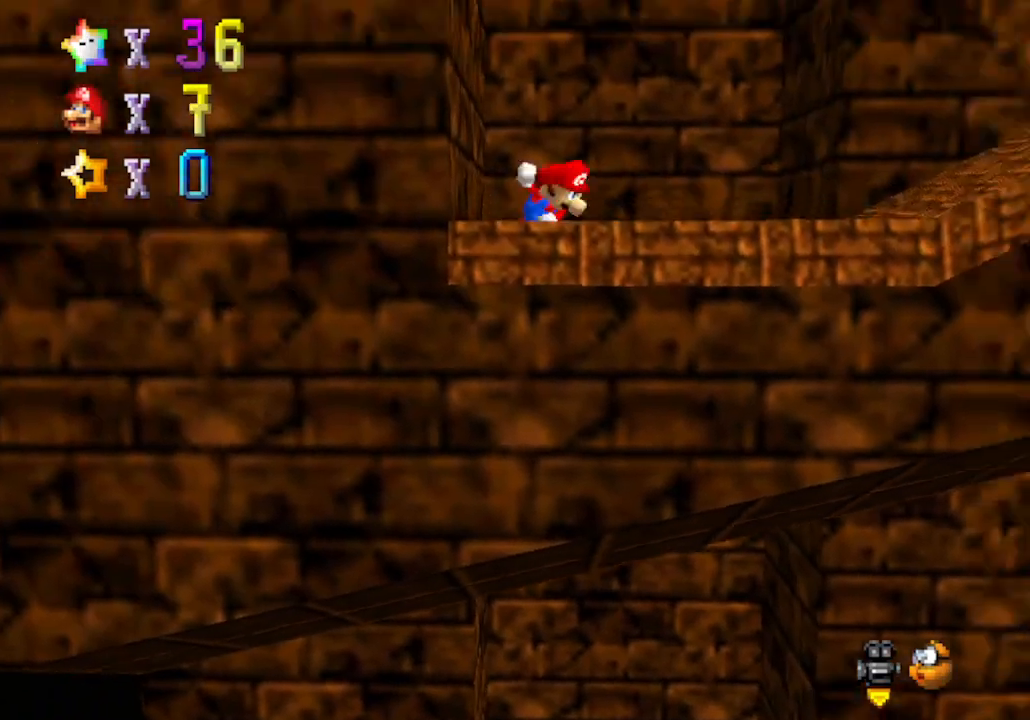
{"buttons": ["A"], "left_stick": "down", "events": [[433, "left_stick", "down"]]}
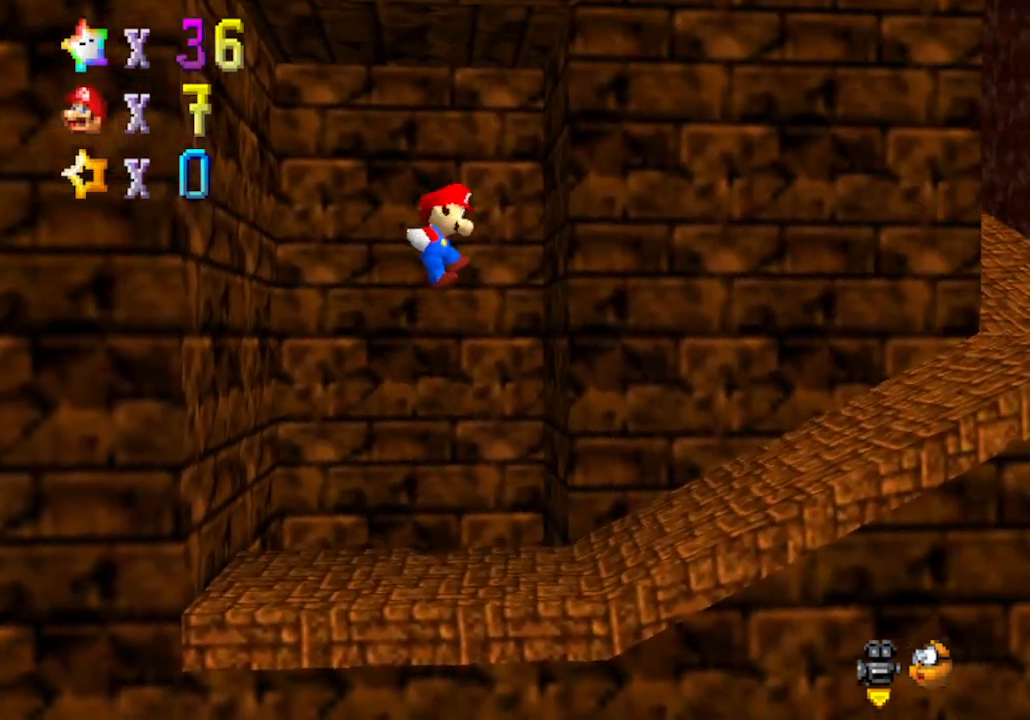
{"buttons": [], "left_stick": "right", "events": [[50, "A", "up"], [117, "left_stick", "right"]]}
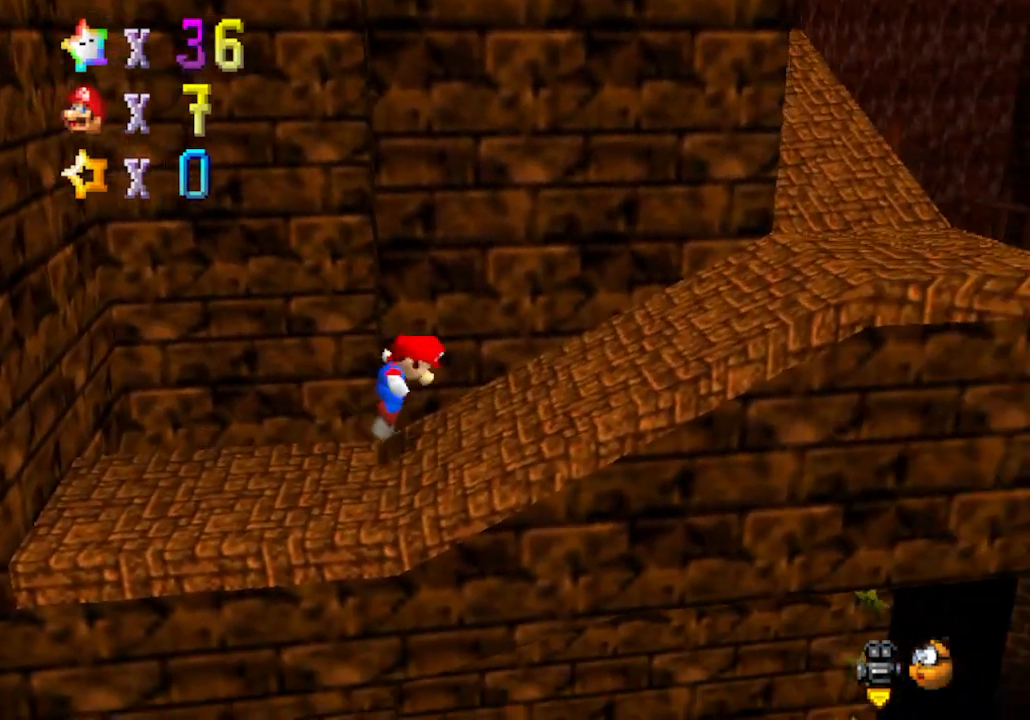
{"buttons": [], "left_stick": "right", "events": [[17, "A", "down"], [267, "A", "up"]]}
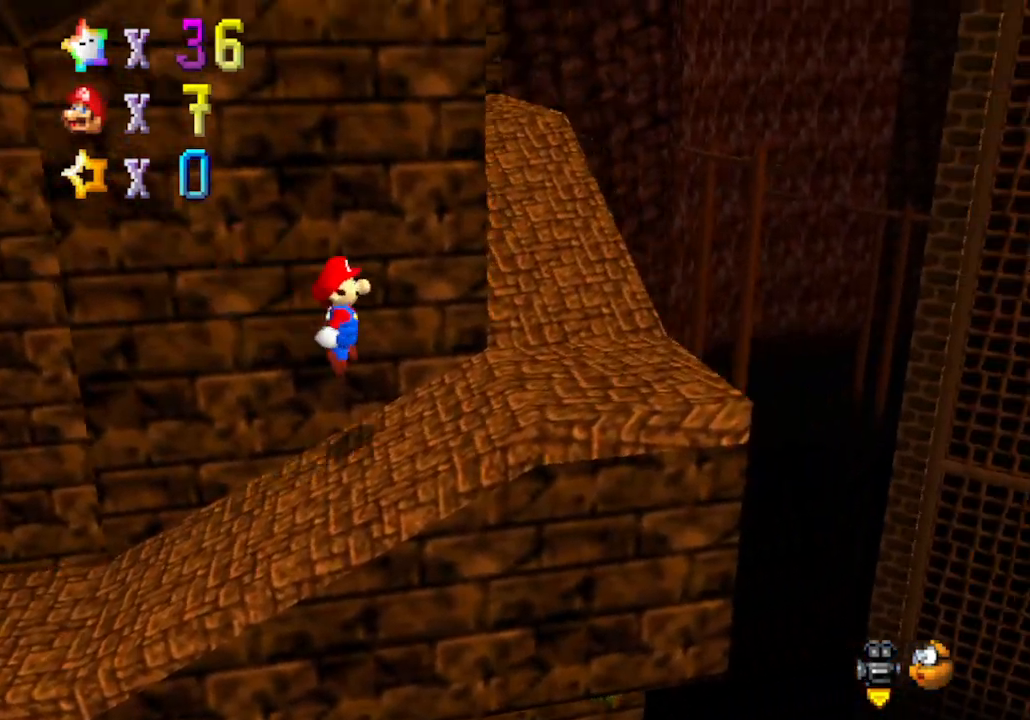
{"buttons": [], "left_stick": "up-right", "events": [[17, "C_RIGHT", "down"], [83, "left_stick", "down-right"], [233, "C_RIGHT", "up"], [300, "left_stick", "right"], [433, "left_stick", "up-right"]]}
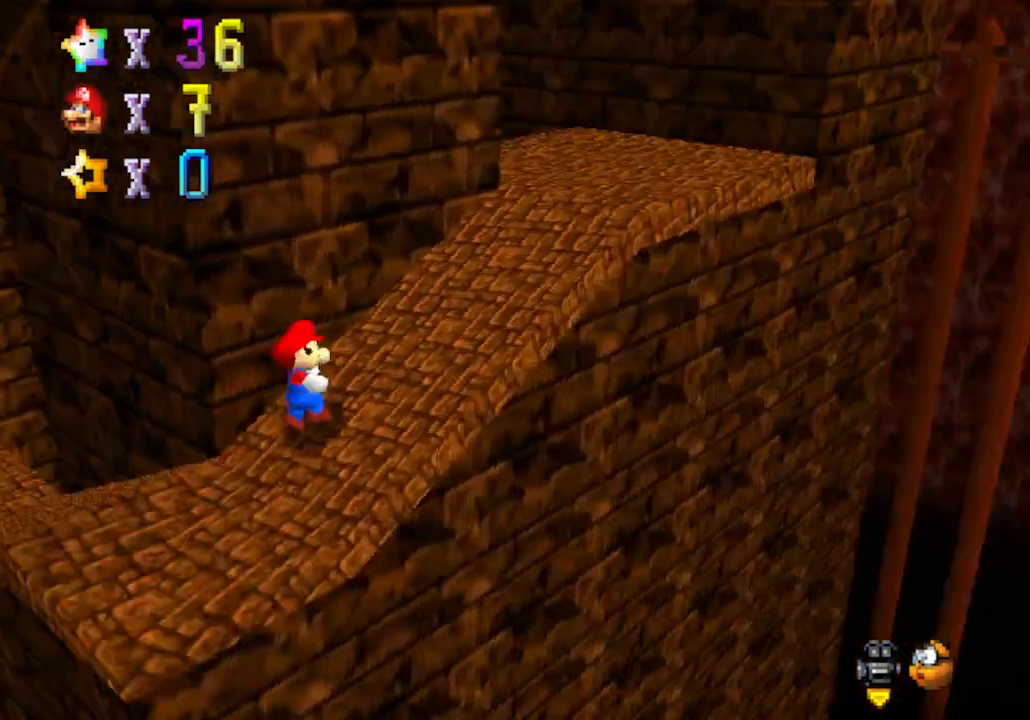
{"buttons": [], "left_stick": "right", "events": [[17, "C_RIGHT", "down"], [150, "left_stick", "right"], [217, "C_RIGHT", "up"]]}
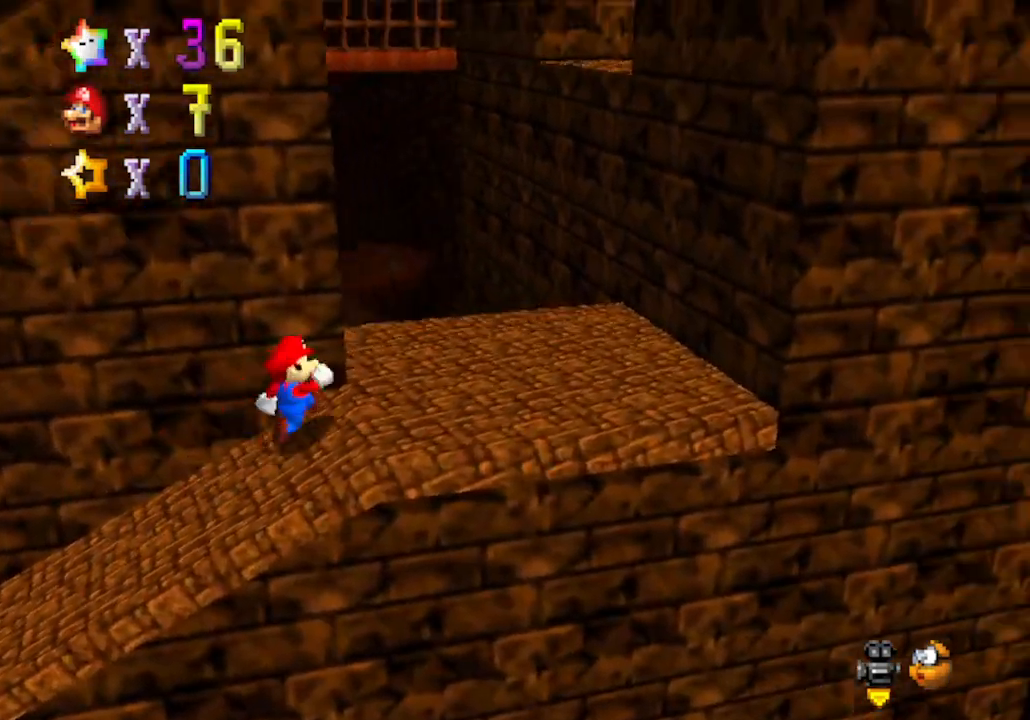
{"buttons": [], "left_stick": "up-right", "events": [[50, "left_stick", "up-right"], [150, "left_stick", "right"], [433, "left_stick", "up-right"]]}
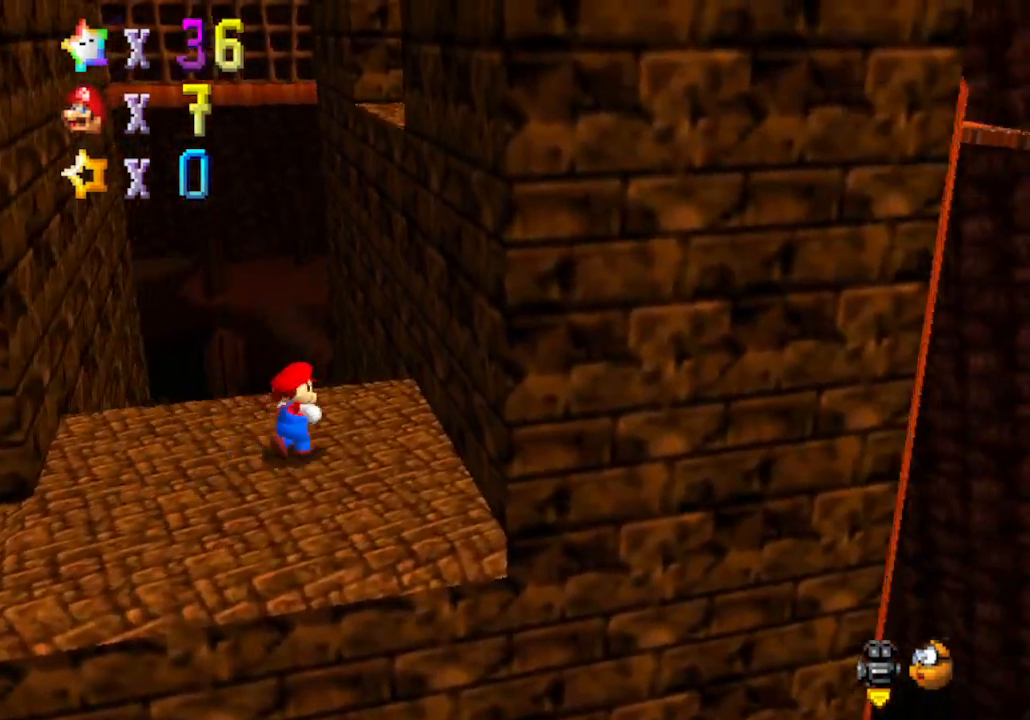
{"buttons": ["A"], "left_stick": "up-right", "events": [[83, "left_stick", "down-left"], [367, "left_stick", "up-right"], [400, "A", "down"]]}
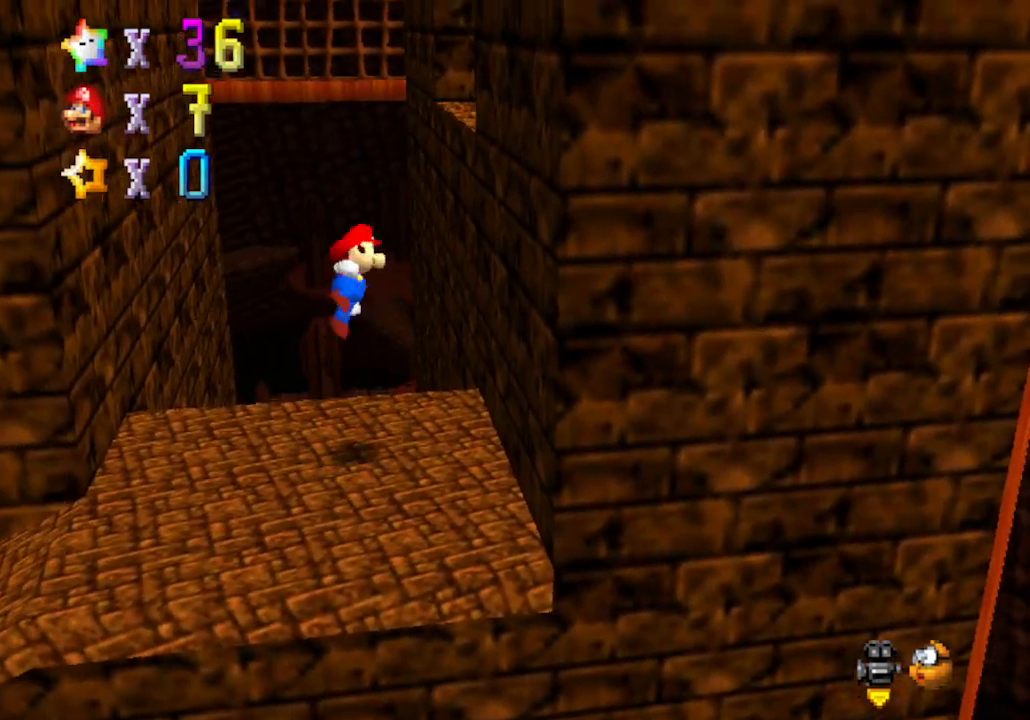
{"buttons": [], "left_stick": "up", "events": [[150, "A", "up"], [333, "C_LEFT", "down"], [483, "C_LEFT", "up"], [483, "left_stick", "up"]]}
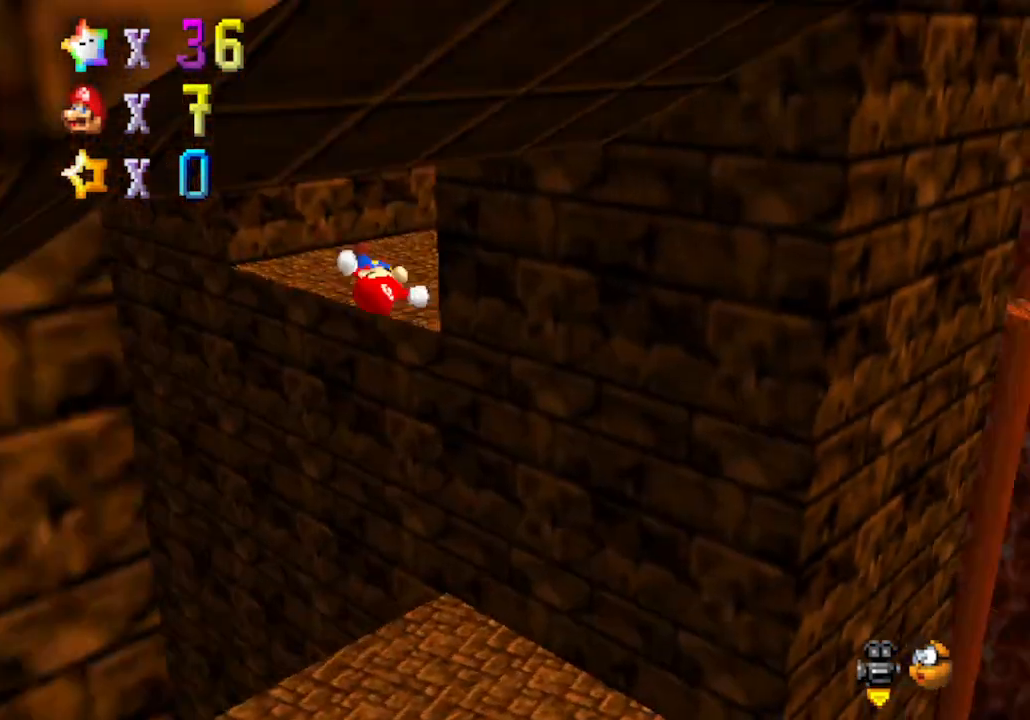
{"buttons": [], "left_stick": "center", "events": [[233, "left_stick", "up-right"], [300, "A", "down"], [433, "A", "up"], [467, "left_stick", "center"]]}
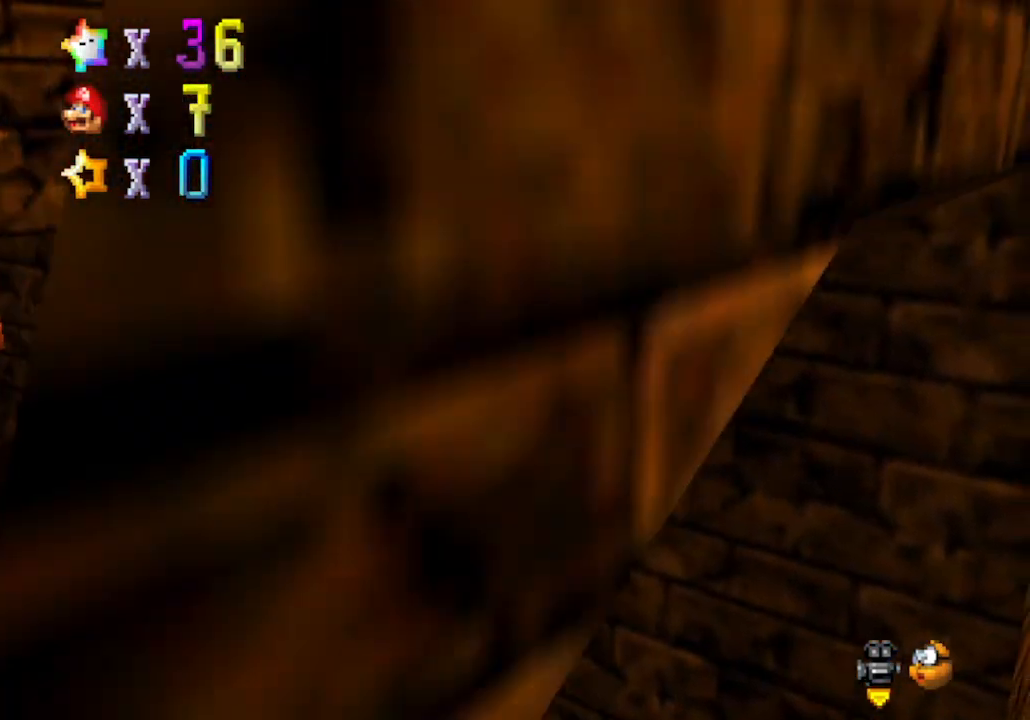
{"buttons": [], "left_stick": "up", "events": [[67, "C_LEFT", "down"], [217, "left_stick", "up"], [250, "C_LEFT", "up"]]}
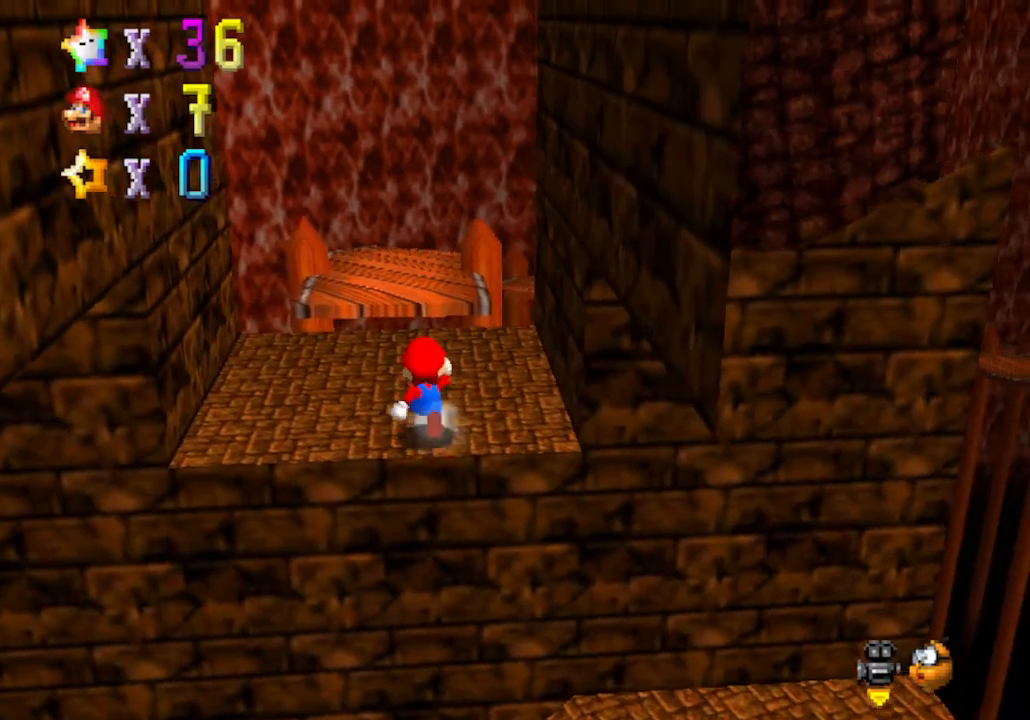
{"buttons": [], "left_stick": "up", "events": []}
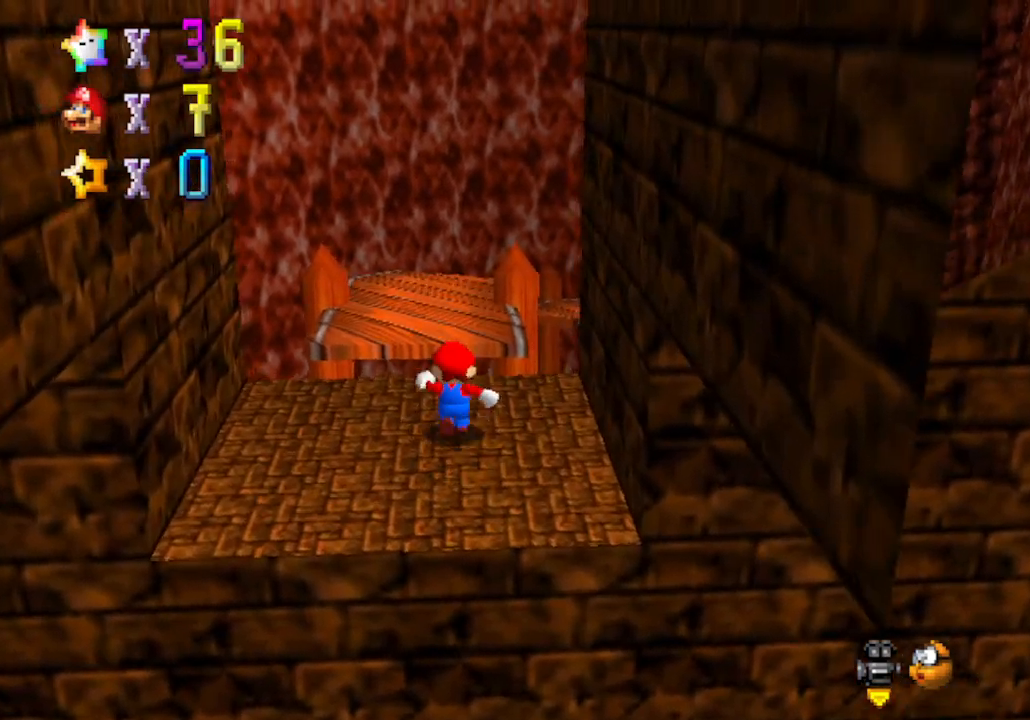
{"buttons": ["C_LEFT"], "left_stick": "down-left", "events": [[100, "A", "down"], [333, "A", "up"], [433, "left_stick", "down-left"], [467, "C_LEFT", "down"]]}
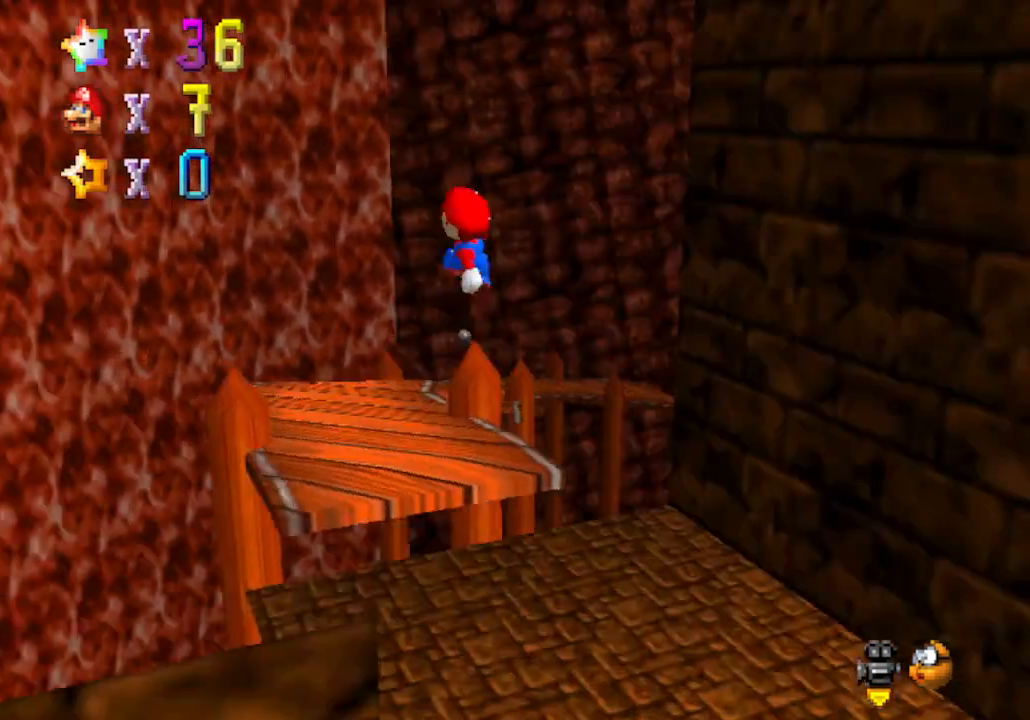
{"buttons": ["C_LEFT"], "left_stick": "center", "events": [[17, "left_stick", "down"], [117, "left_stick", "down-left"], [150, "C_LEFT", "up"], [250, "C_LEFT", "down"], [333, "left_stick", "center"], [367, "C_LEFT", "up"], [467, "C_LEFT", "down"]]}
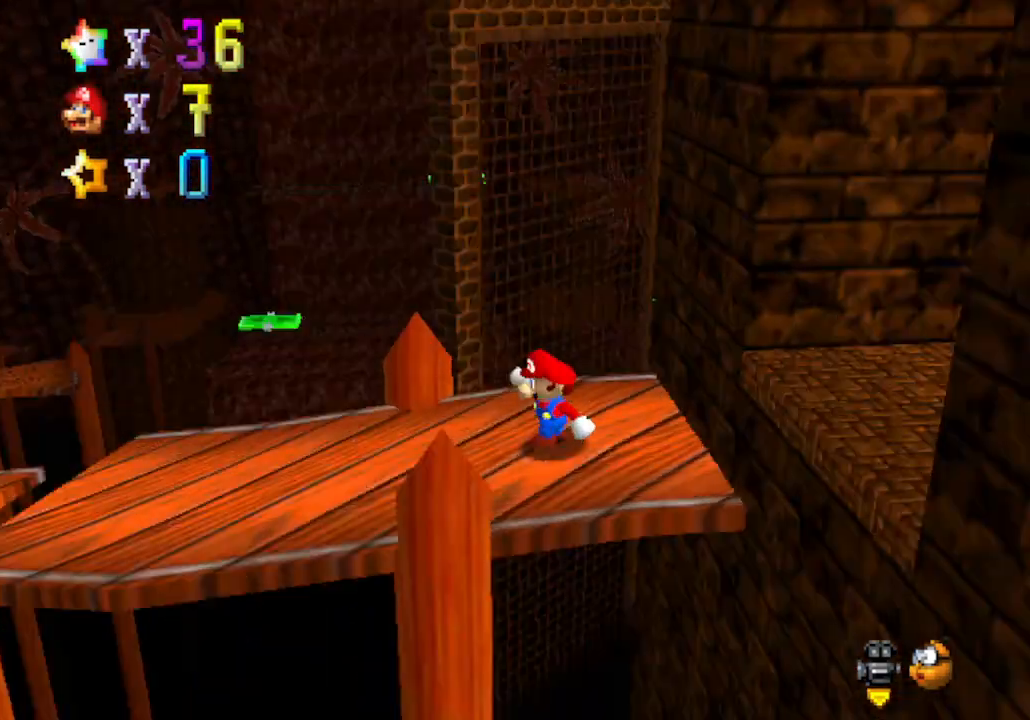
{"buttons": [], "left_stick": "center", "events": [[117, "C_LEFT", "up"], [300, "C_LEFT", "down"], [483, "C_LEFT", "up"]]}
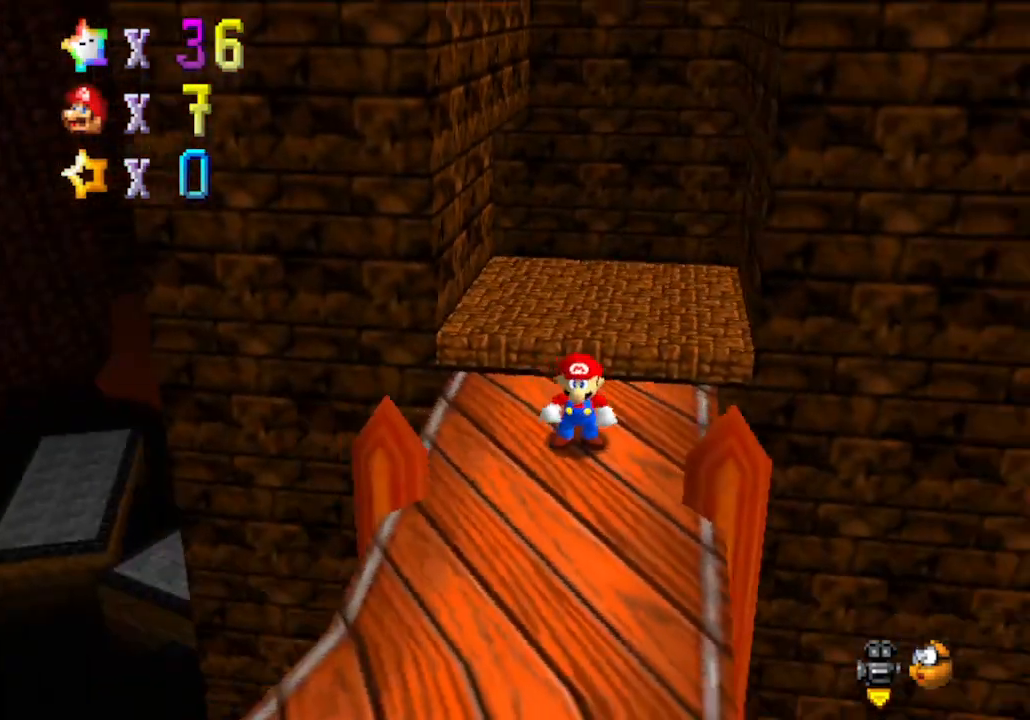
{"buttons": ["A"], "left_stick": "up", "events": [[233, "left_stick", "up"], [300, "A", "down"]]}
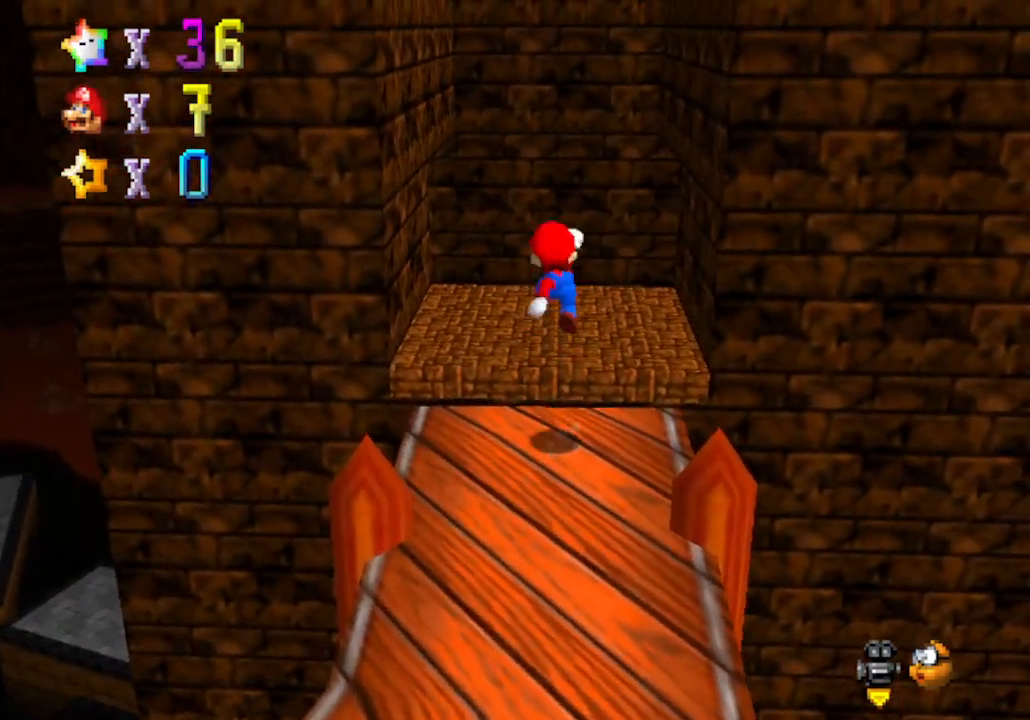
{"buttons": [], "left_stick": "up-right", "events": [[167, "B", "down"], [233, "A", "up"], [333, "B", "up"], [333, "left_stick", "up-right"]]}
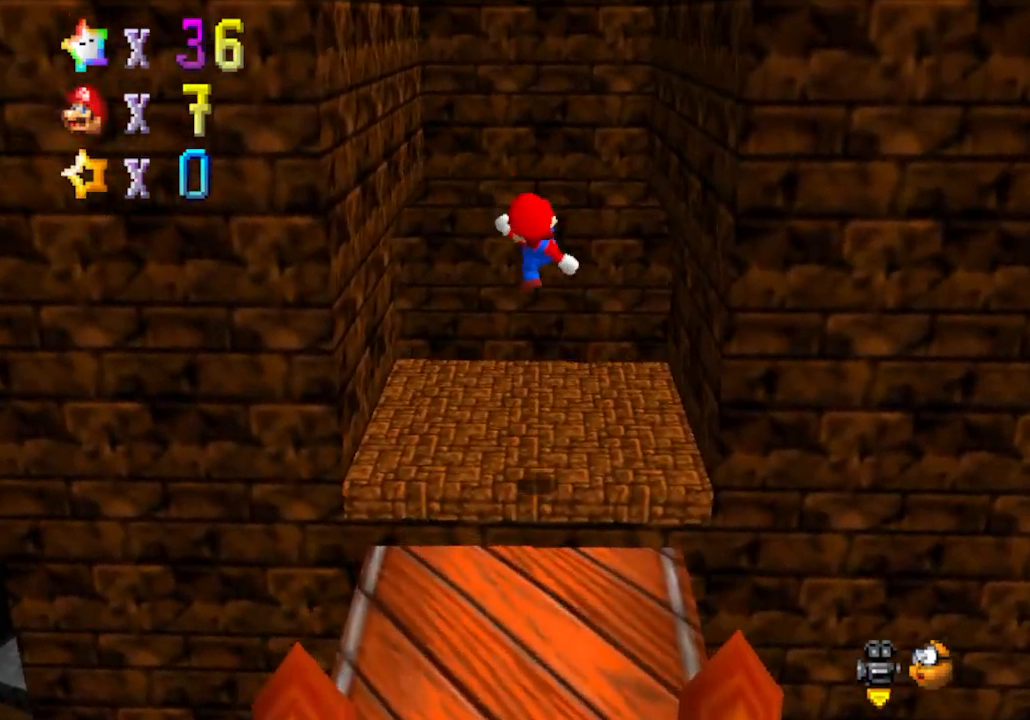
{"buttons": [], "left_stick": "left", "events": [[17, "left_stick", "right"], [183, "left_stick", "up"], [250, "left_stick", "left"]]}
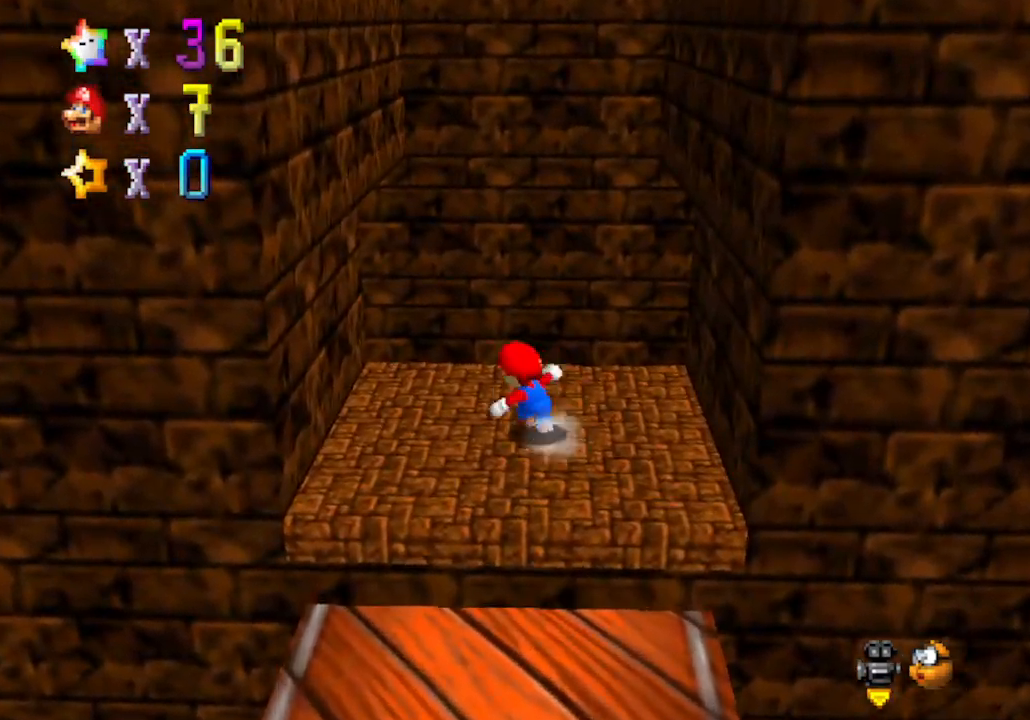
{"buttons": [], "left_stick": "right", "events": [[117, "left_stick", "right"], [217, "A", "down"], [400, "A", "up"]]}